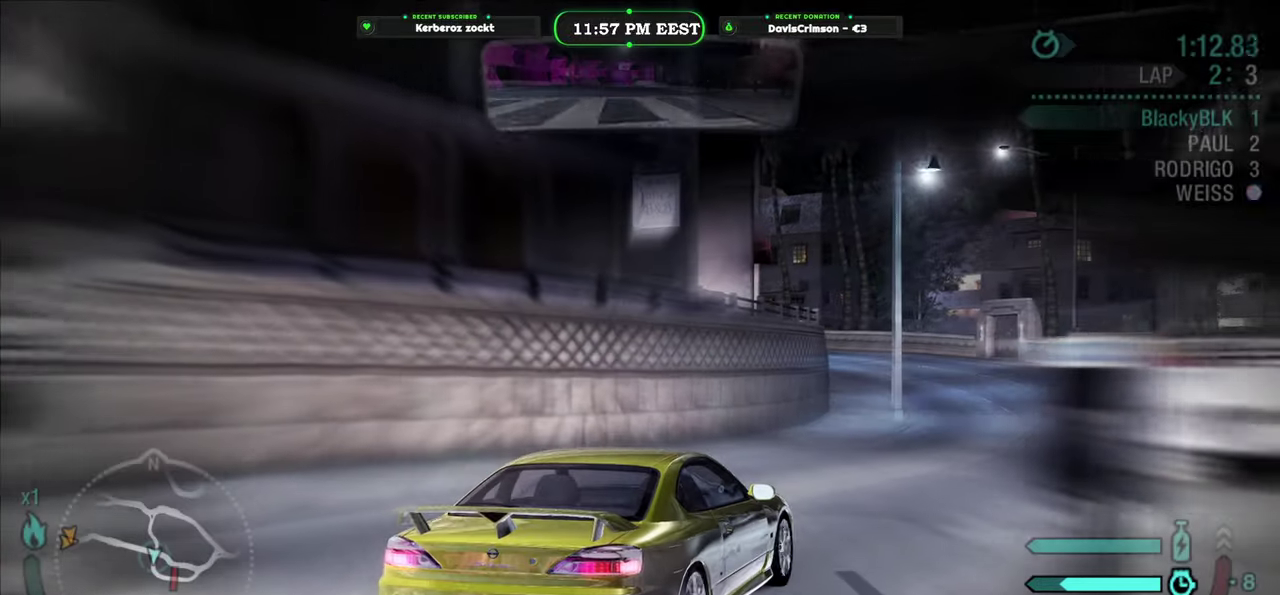
Gameplay with a controller (Xbox layout); each line is a JSON object with the inputs held at the frame after it. "events" lists button and stick changes between this image and that frame as [ms after this image, input, new state], when the widget could be followed in between.
{"buttons": ["R2"], "left_stick": "center", "right_stick": "center", "events": [[133, "left_stick", "left"], [266, "left_stick", "center"]]}
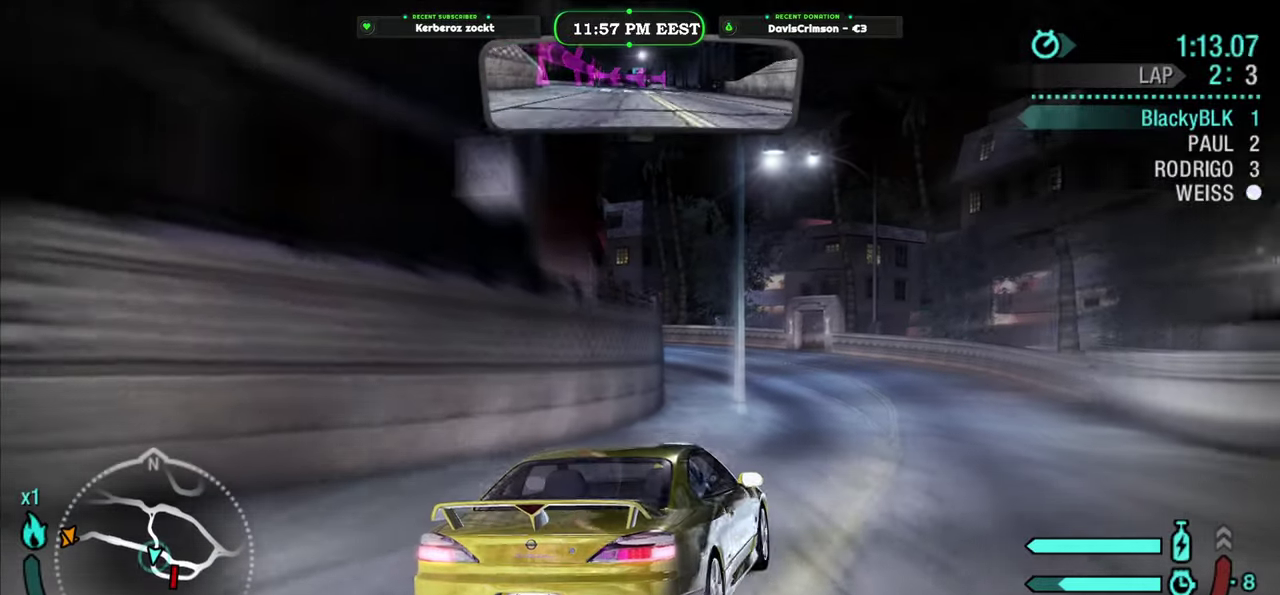
{"buttons": ["R2"], "left_stick": "center", "right_stick": "center", "events": [[166, "left_stick", "left"], [283, "left_stick", "center"]]}
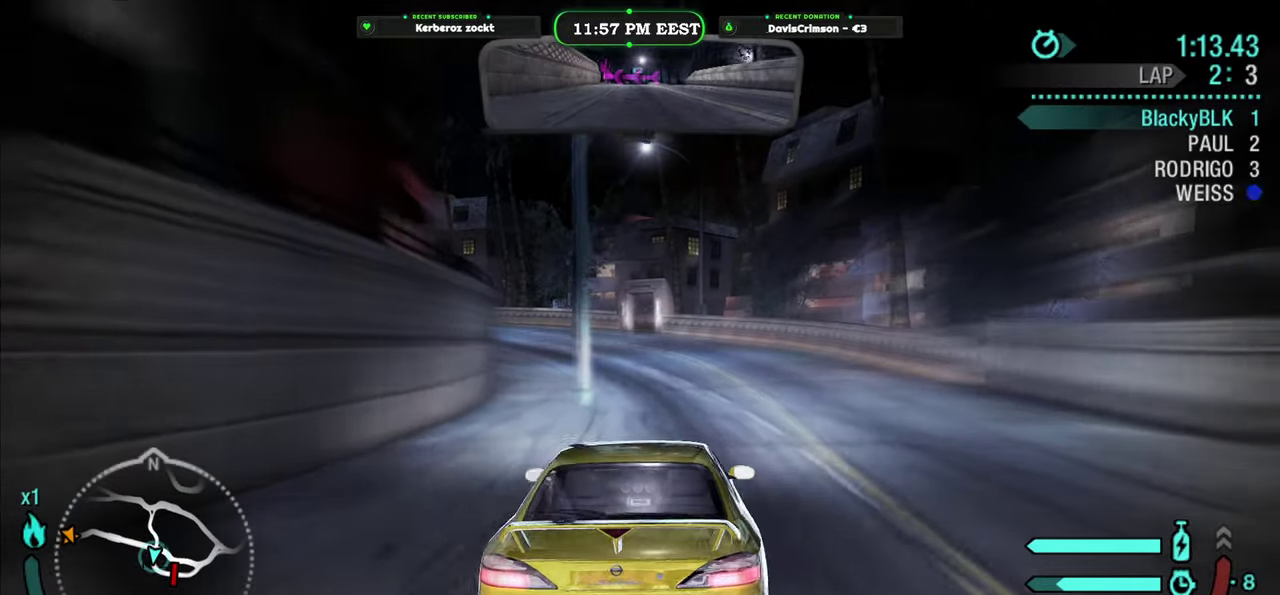
{"buttons": ["R2"], "left_stick": "left", "right_stick": "center", "events": [[283, "left_stick", "left"]]}
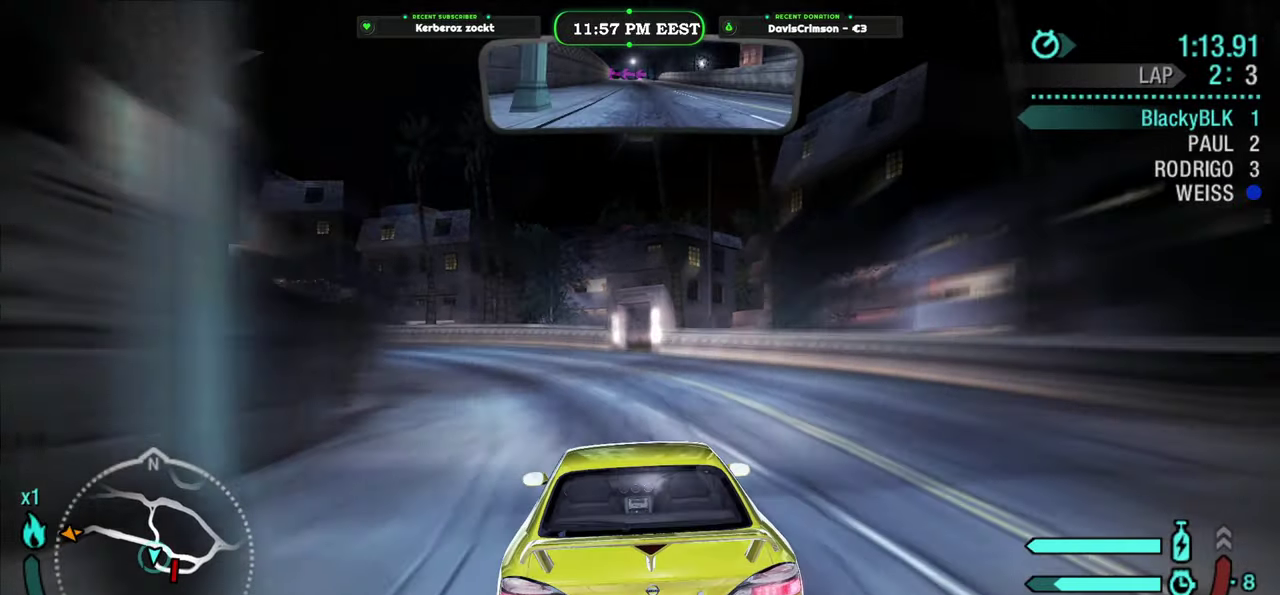
{"buttons": ["R2"], "left_stick": "center", "right_stick": "center", "events": [[66, "left_stick", "center"], [233, "left_stick", "left"], [500, "left_stick", "center"]]}
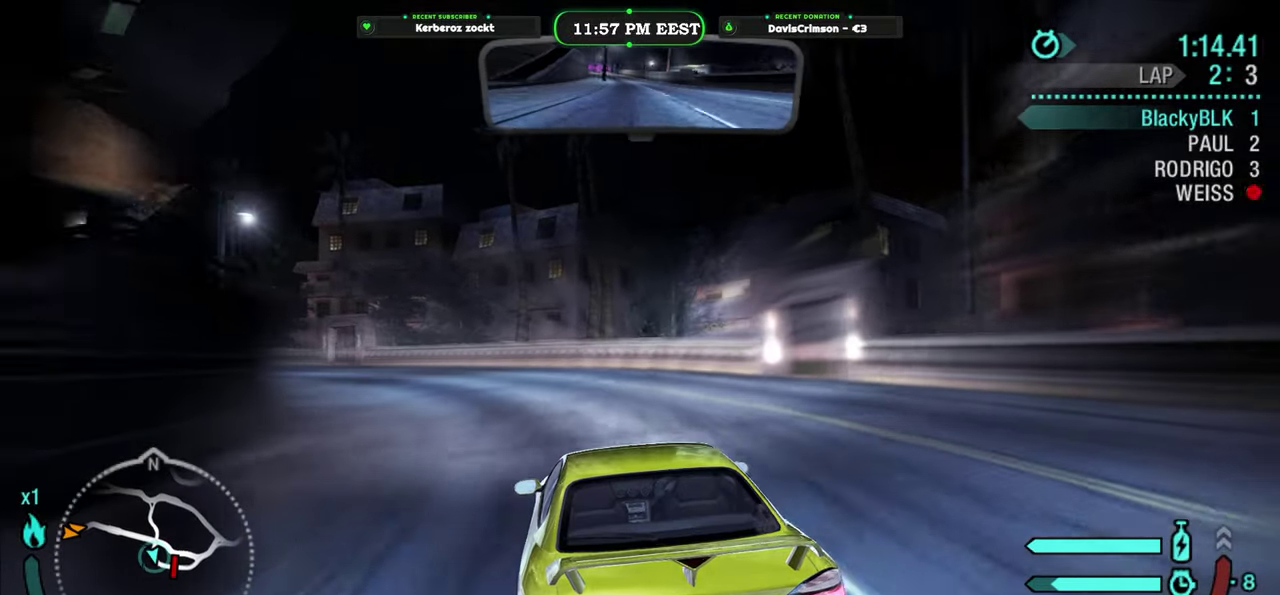
{"buttons": ["R2"], "left_stick": "left", "right_stick": "center", "events": [[150, "left_stick", "left"], [416, "left_stick", "center"], [500, "left_stick", "left"]]}
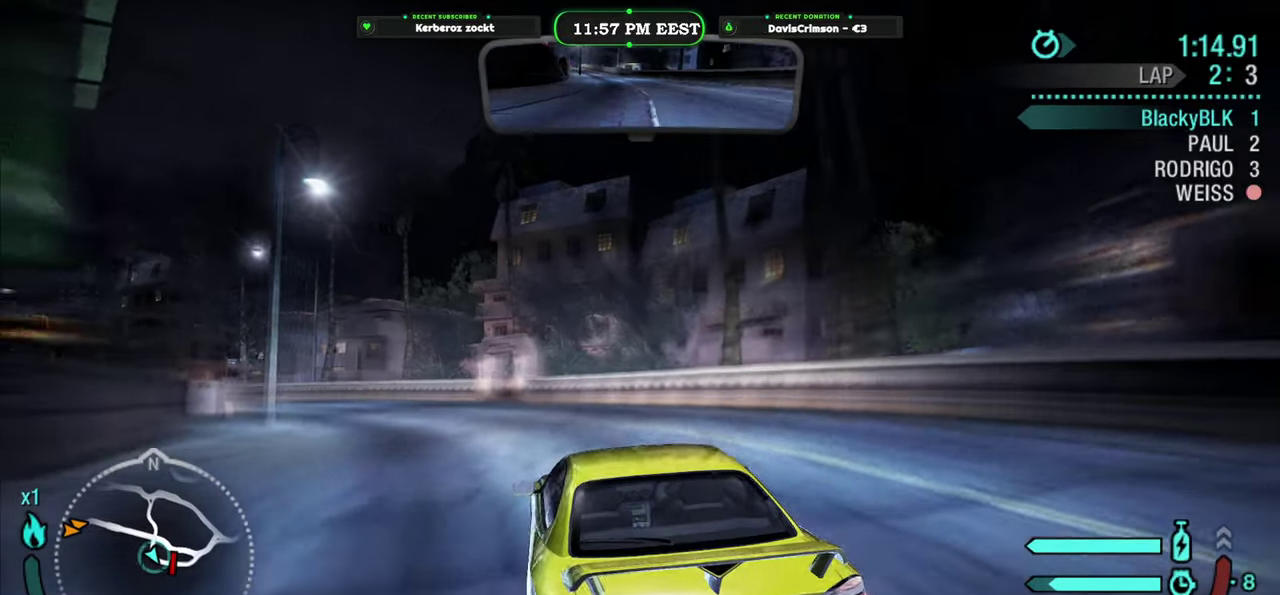
{"buttons": ["R2"], "left_stick": "center", "right_stick": "center", "events": [[316, "left_stick", "center"]]}
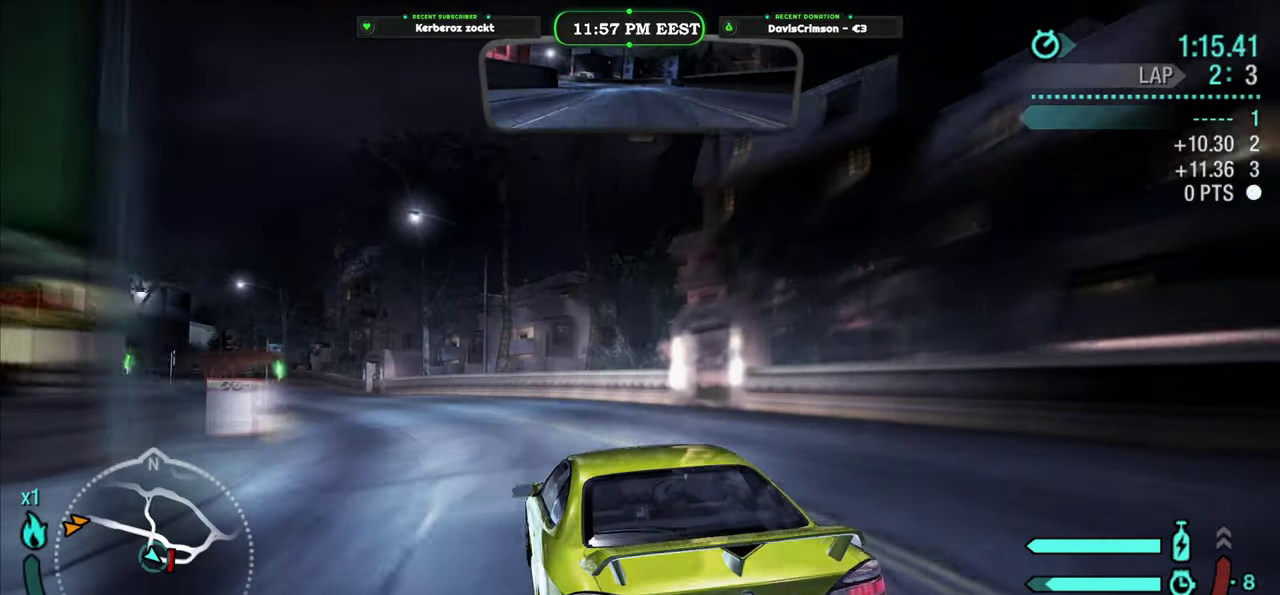
{"buttons": ["R2"], "left_stick": "left", "right_stick": "center", "events": [[50, "left_stick", "left"], [183, "left_stick", "center"], [400, "left_stick", "left"]]}
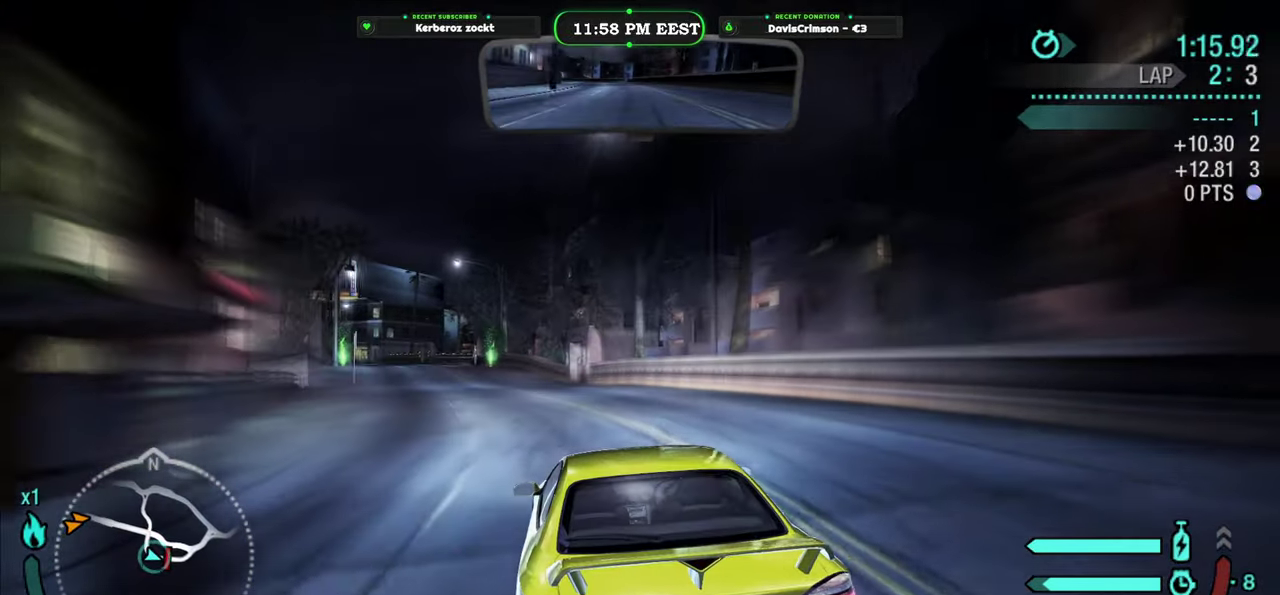
{"buttons": ["R2"], "left_stick": "center", "right_stick": "center", "events": [[50, "left_stick", "center"], [300, "left_stick", "left"], [400, "left_stick", "center"]]}
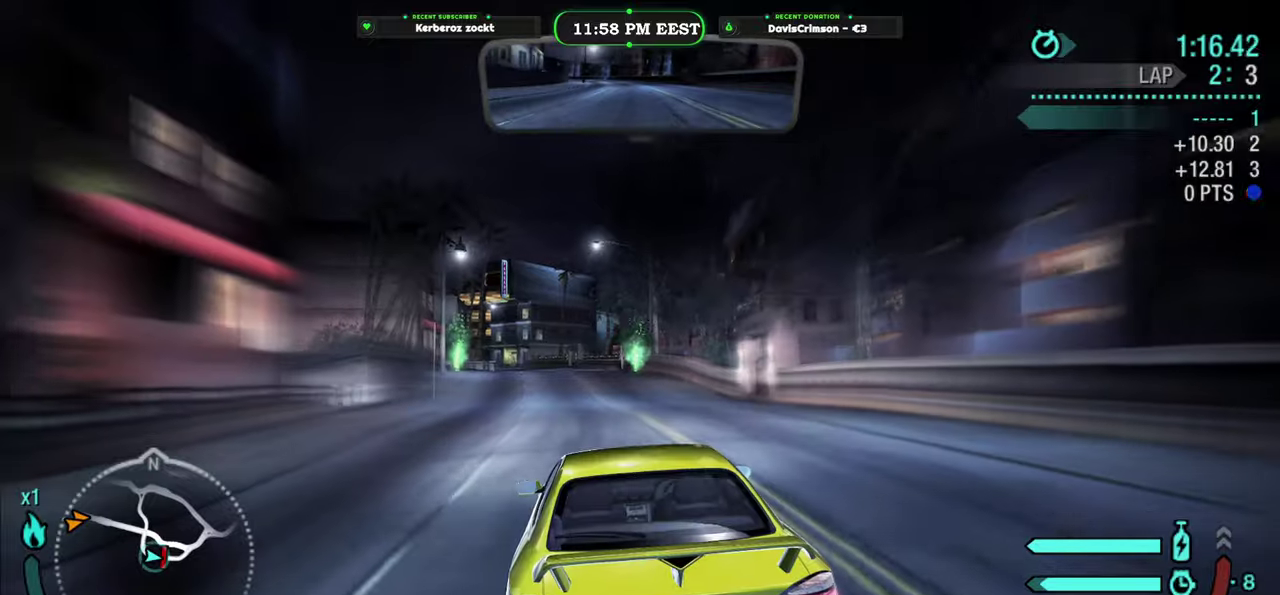
{"buttons": ["R2"], "left_stick": "center", "right_stick": "center", "events": []}
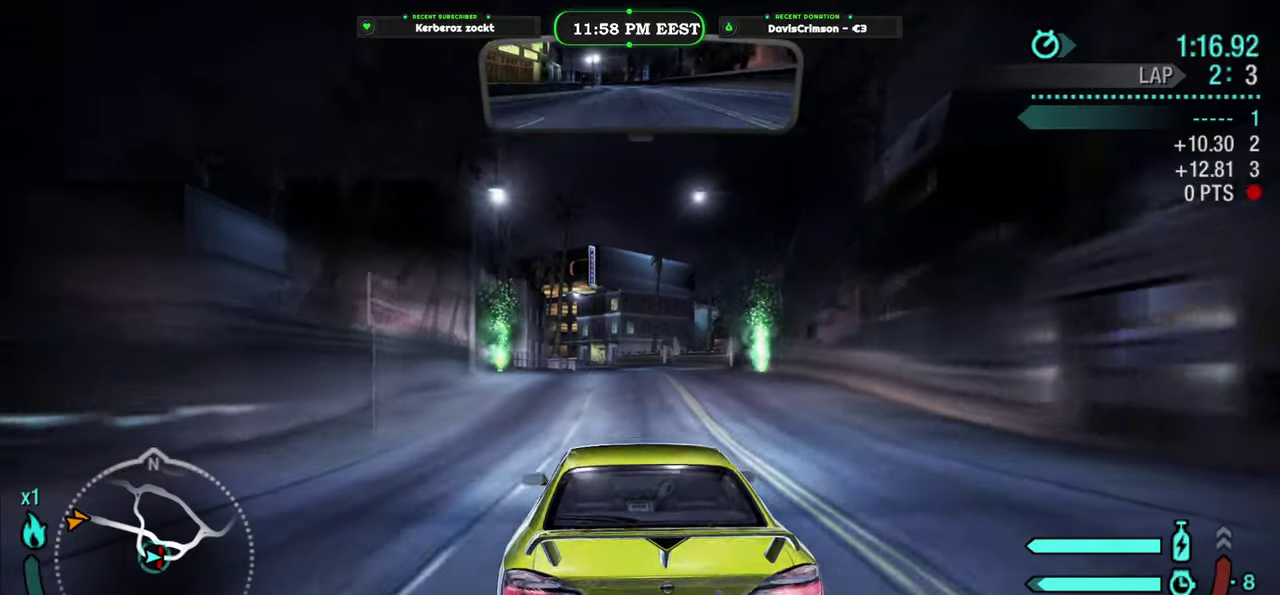
{"buttons": ["R2"], "left_stick": "center", "right_stick": "center", "events": [[66, "left_stick", "right"], [200, "left_stick", "center"]]}
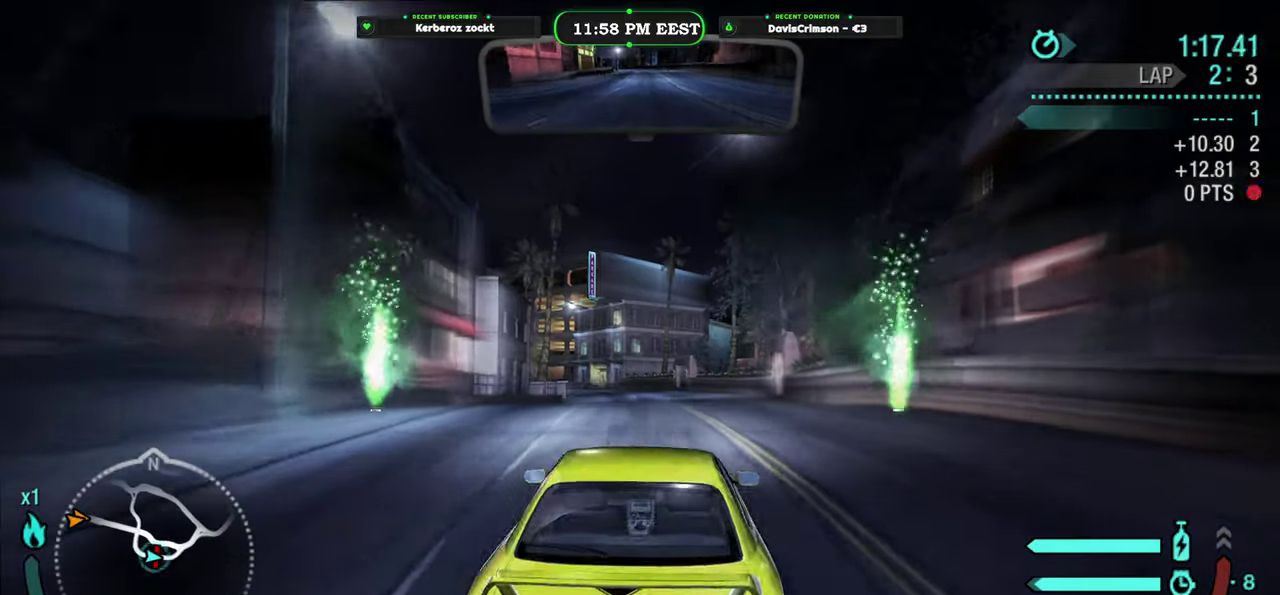
{"buttons": ["R2"], "left_stick": "center", "right_stick": "center", "events": []}
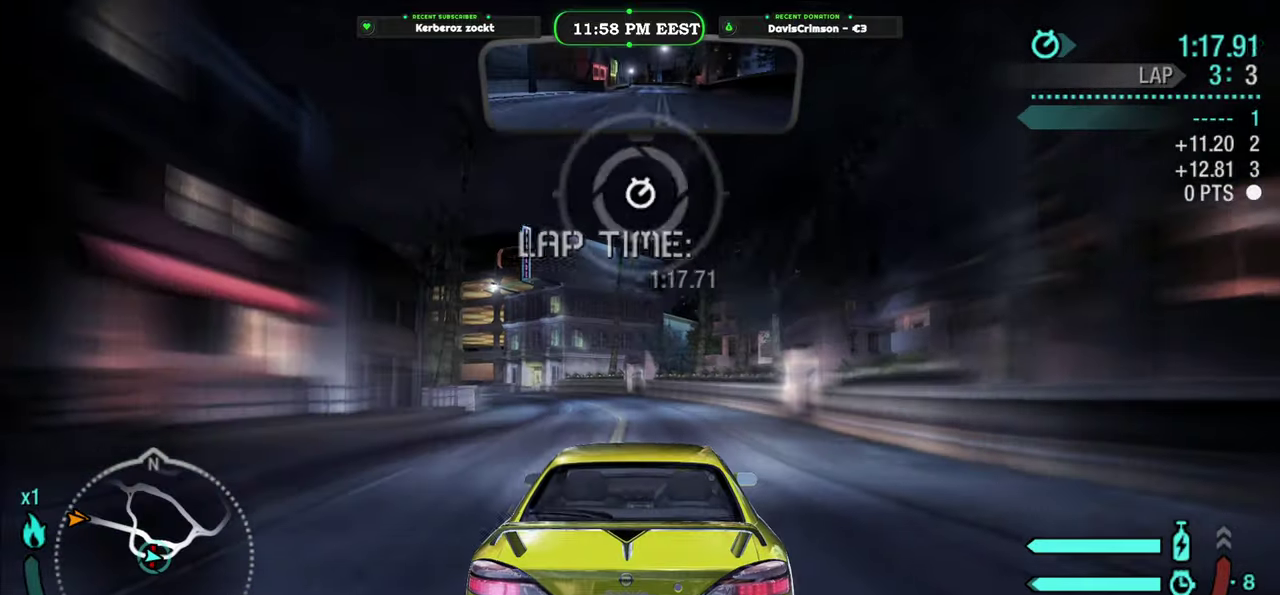
{"buttons": ["R2"], "left_stick": "center", "right_stick": "center", "events": [[150, "left_stick", "left"], [333, "left_stick", "center"]]}
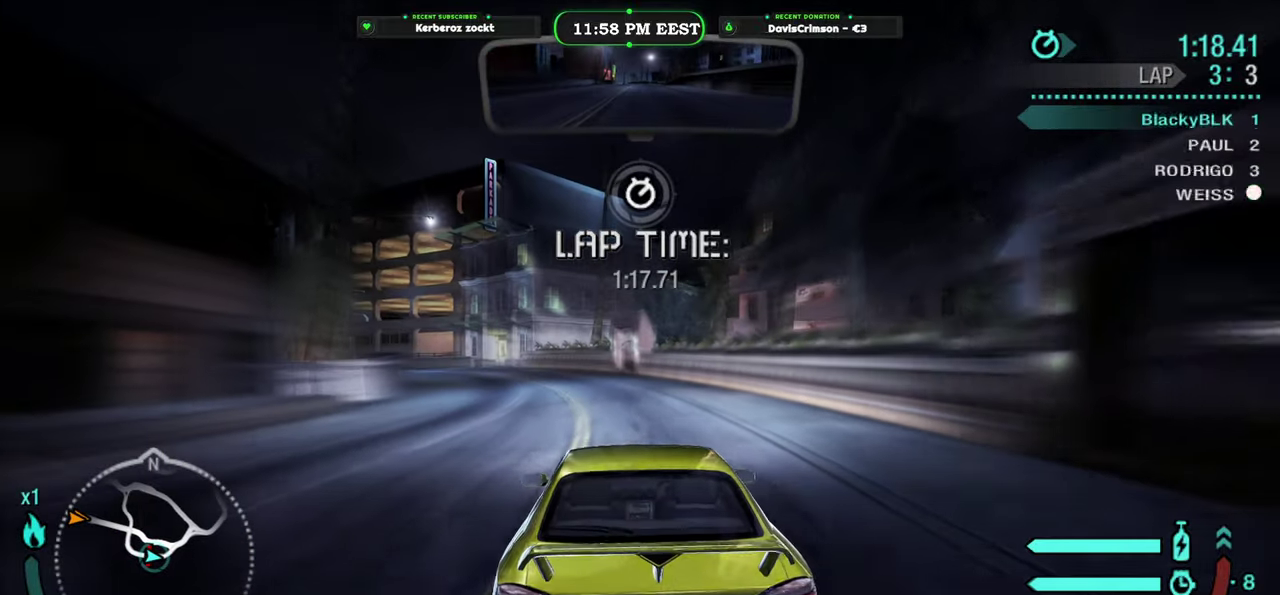
{"buttons": ["R2"], "left_stick": "left", "right_stick": "center", "events": [[83, "left_stick", "left"], [183, "left_stick", "center"], [366, "left_stick", "left"]]}
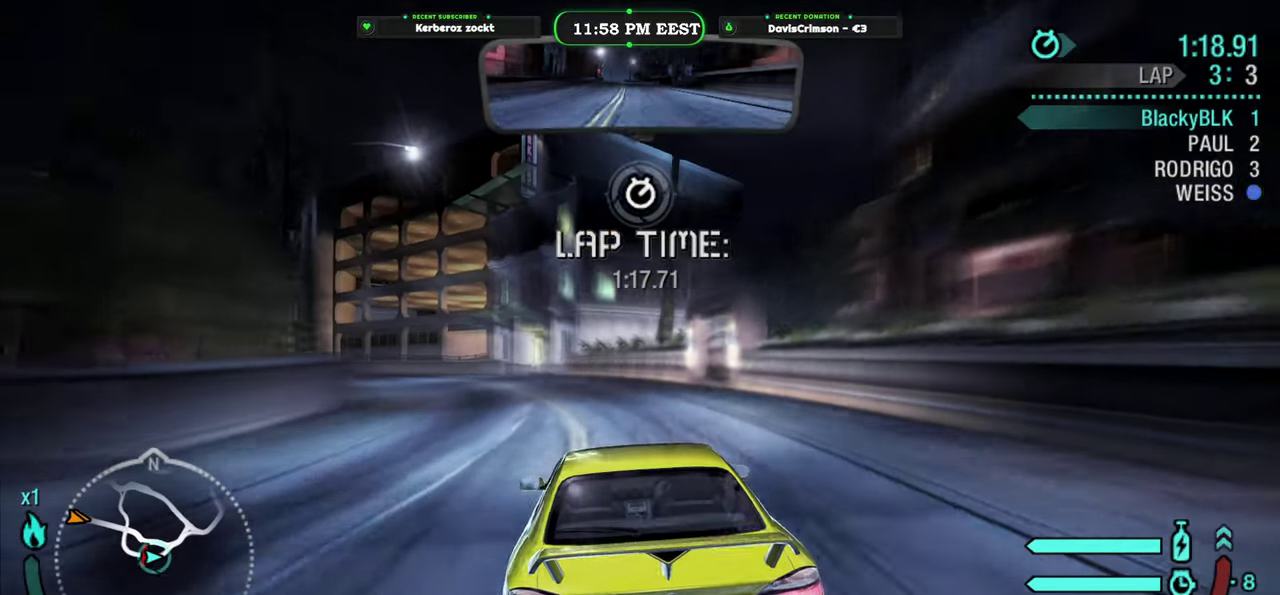
{"buttons": ["R2"], "left_stick": "center", "right_stick": "center", "events": [[100, "left_stick", "center"], [300, "left_stick", "left"], [433, "left_stick", "center"]]}
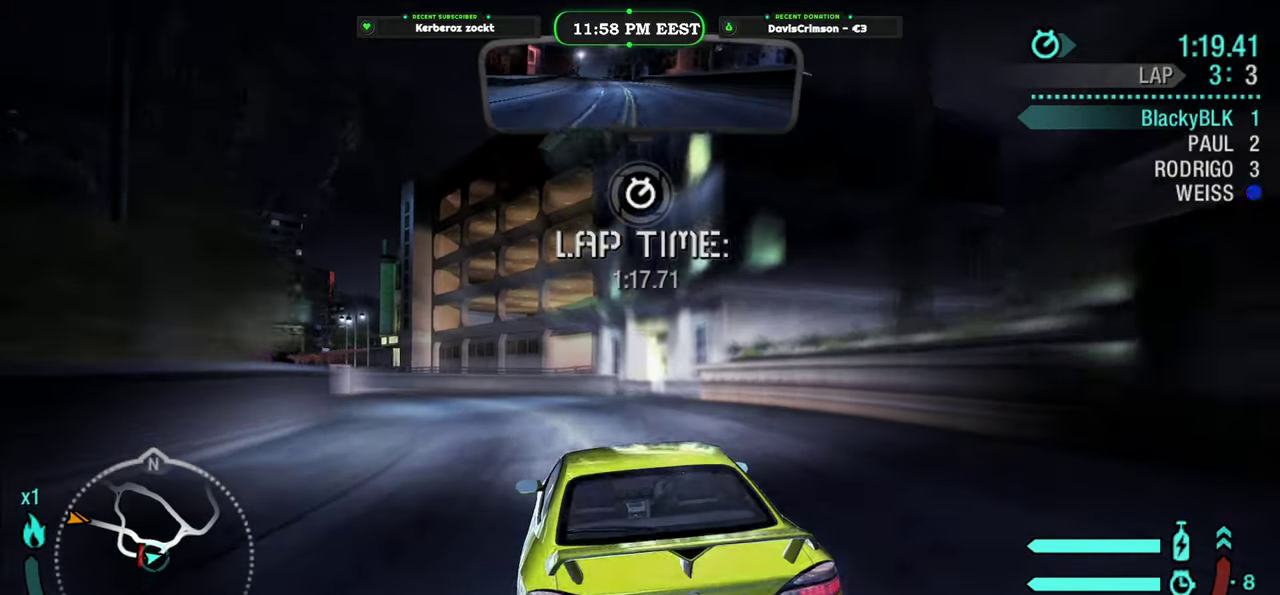
{"buttons": ["R2"], "left_stick": "left", "right_stick": "center", "events": [[183, "left_stick", "left"], [300, "left_stick", "center"], [450, "left_stick", "left"]]}
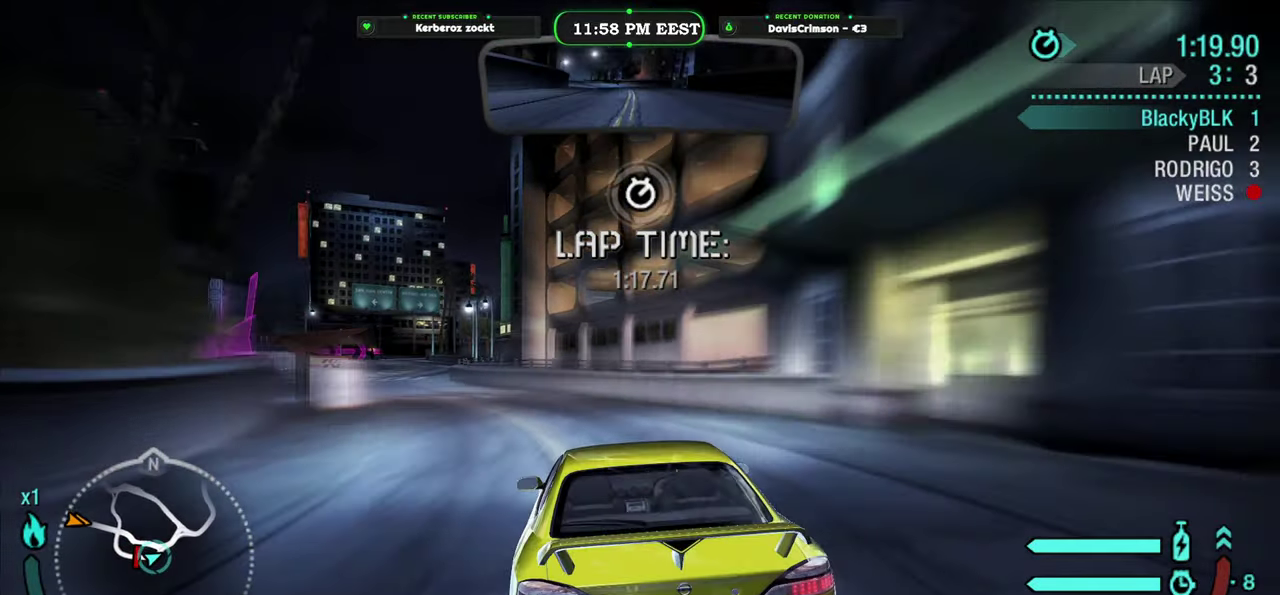
{"buttons": ["R2"], "left_stick": "center", "right_stick": "center", "events": [[133, "left_stick", "center"], [266, "left_stick", "left"], [400, "left_stick", "center"]]}
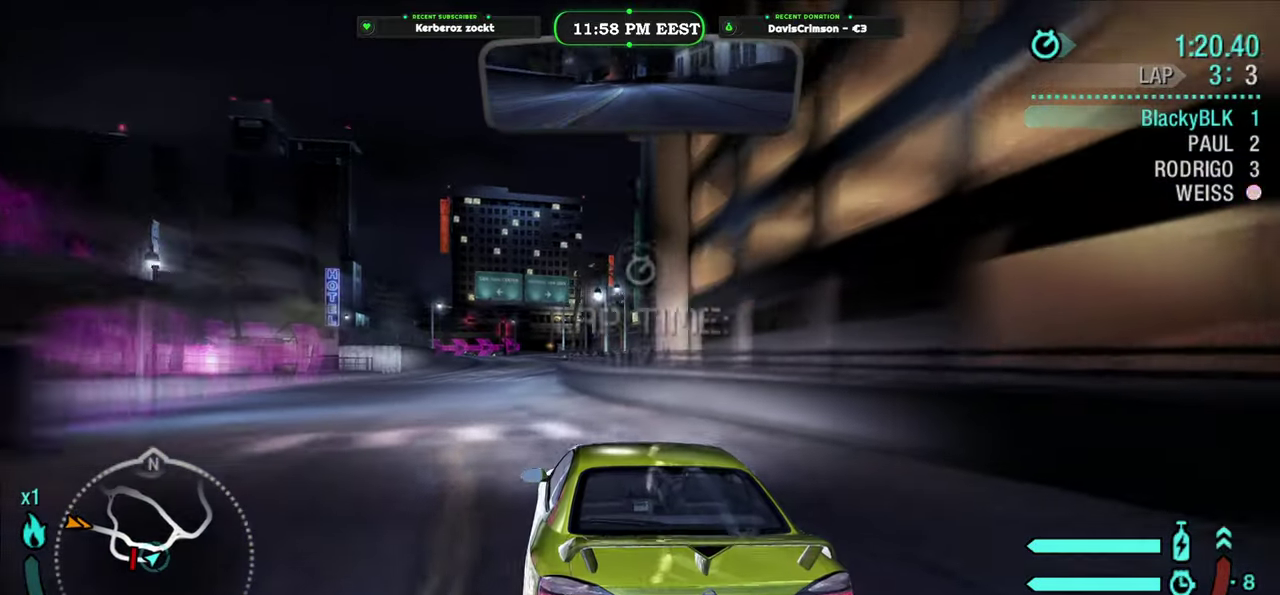
{"buttons": ["R2"], "left_stick": "right", "right_stick": "center", "events": [[16, "left_stick", "left"], [133, "left_stick", "center"], [383, "left_stick", "right"]]}
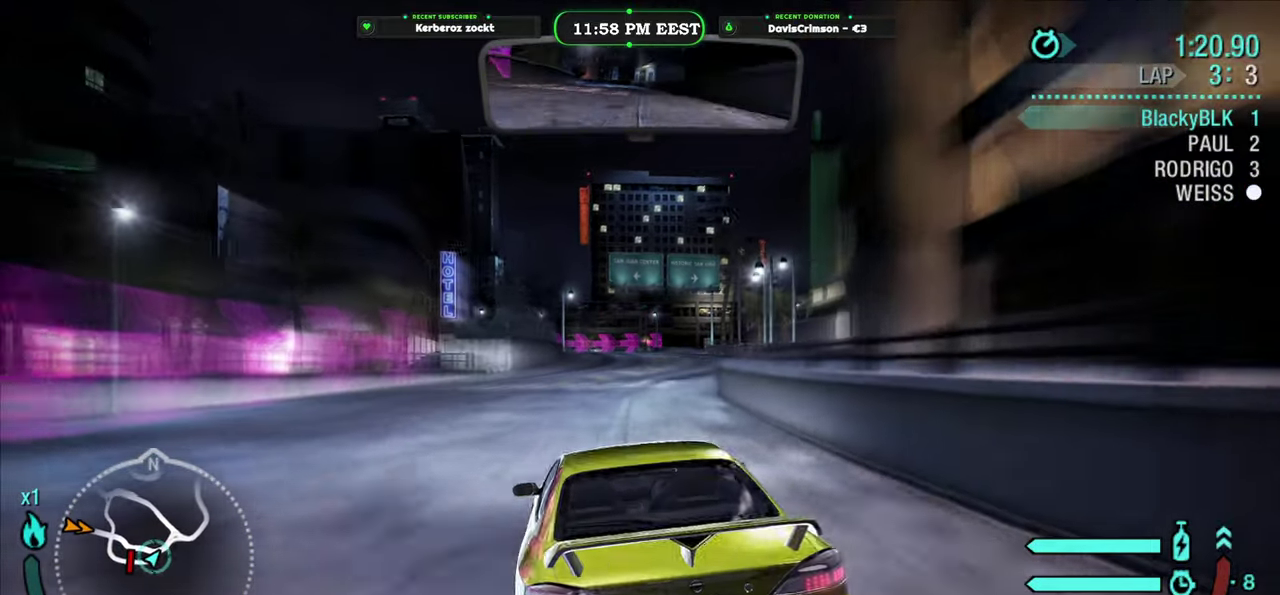
{"buttons": ["R2"], "left_stick": "left", "right_stick": "center", "events": [[100, "left_stick", "center"], [483, "left_stick", "left"]]}
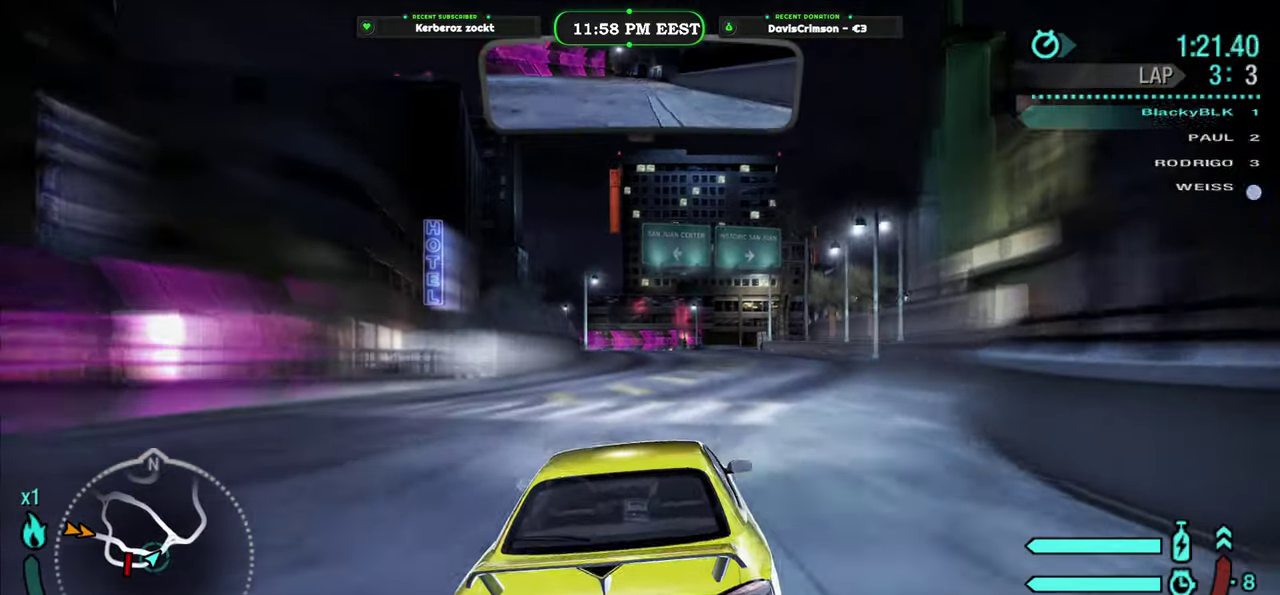
{"buttons": ["R2"], "left_stick": "center", "right_stick": "center", "events": [[100, "left_stick", "center"], [200, "left_stick", "right"], [300, "left_stick", "center"]]}
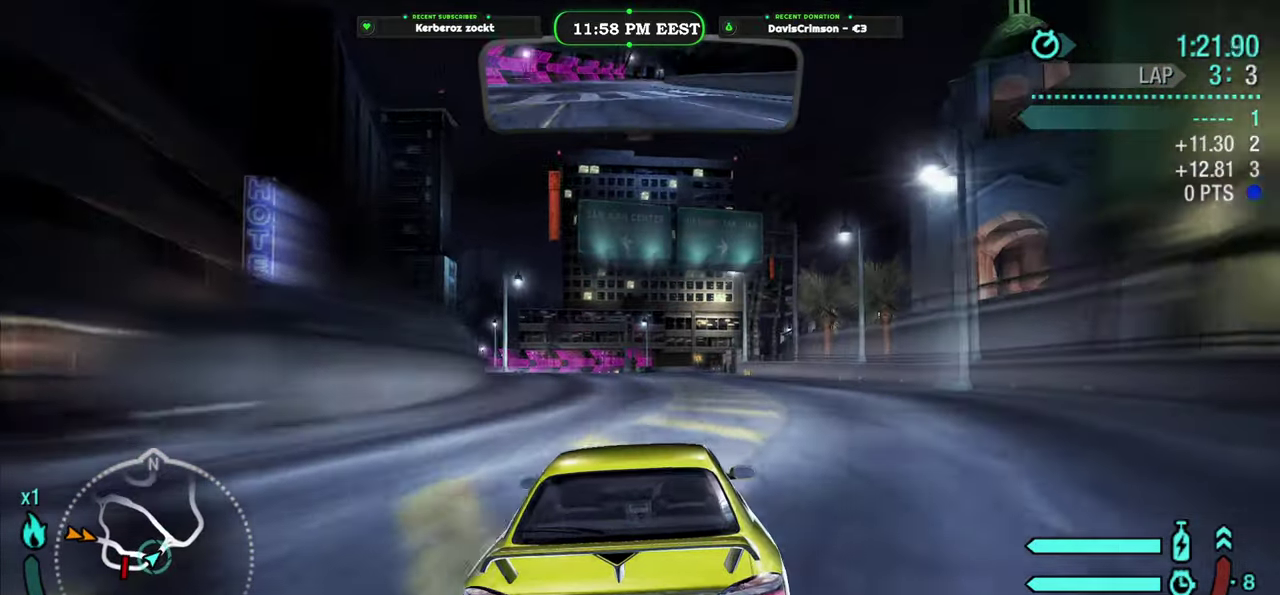
{"buttons": ["R2"], "left_stick": "center", "right_stick": "center", "events": [[183, "left_stick", "left"], [350, "left_stick", "center"]]}
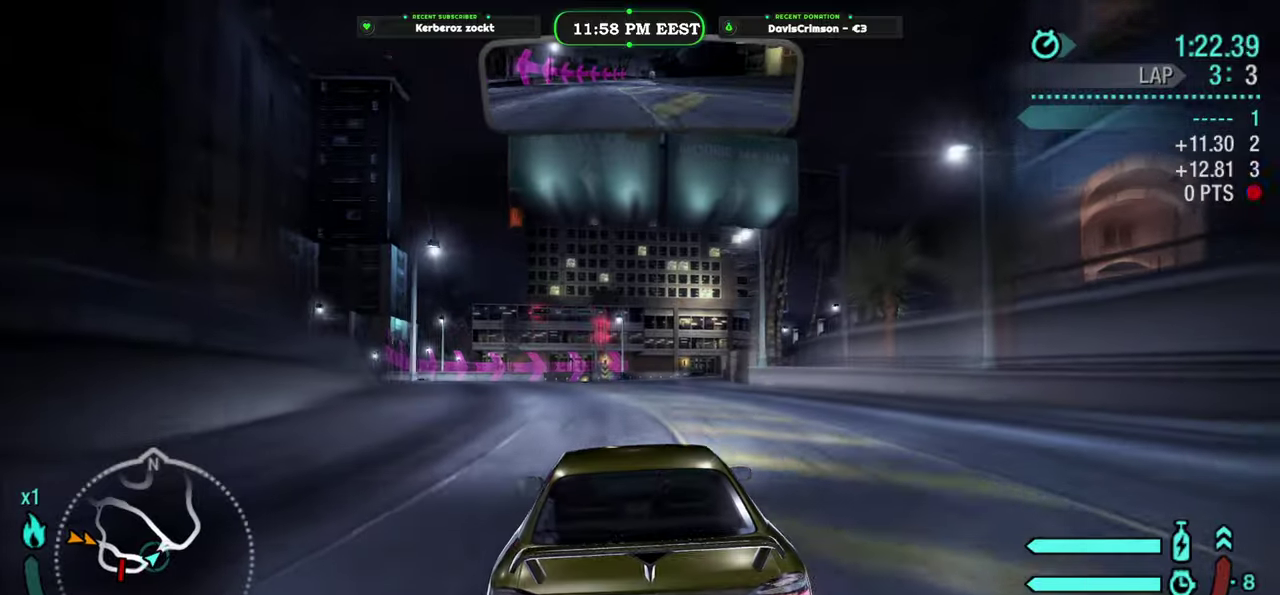
{"buttons": ["R2"], "left_stick": "center", "right_stick": "center", "events": [[150, "left_stick", "right"], [400, "left_stick", "center"]]}
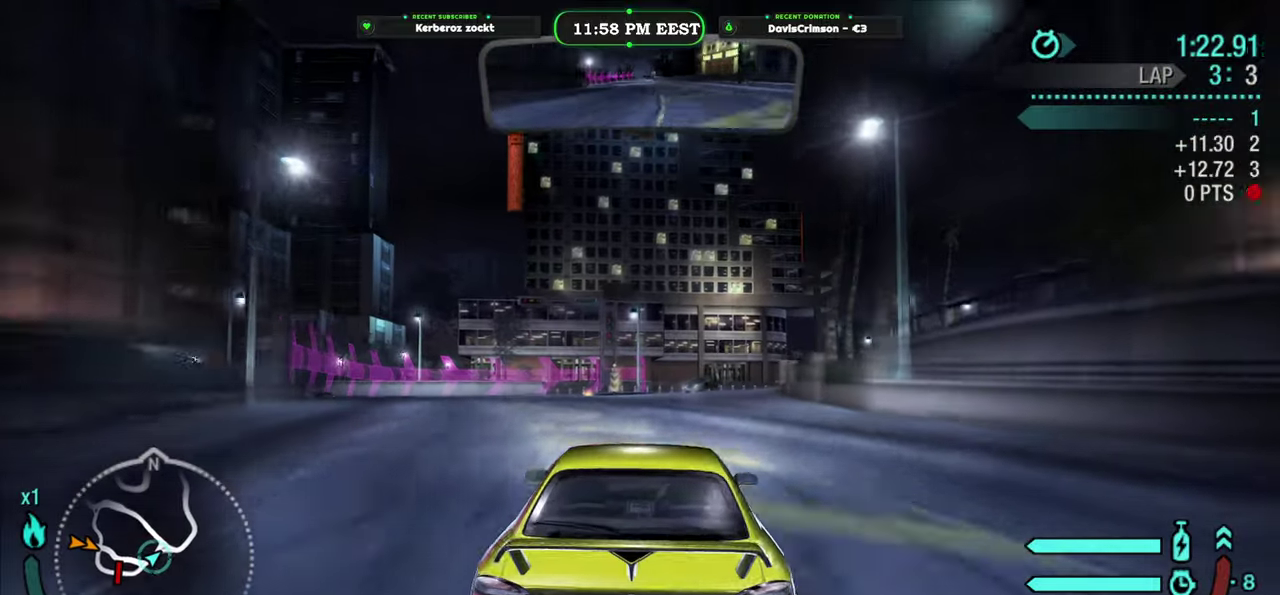
{"buttons": ["R2"], "left_stick": "right", "right_stick": "center", "events": [[433, "left_stick", "right"]]}
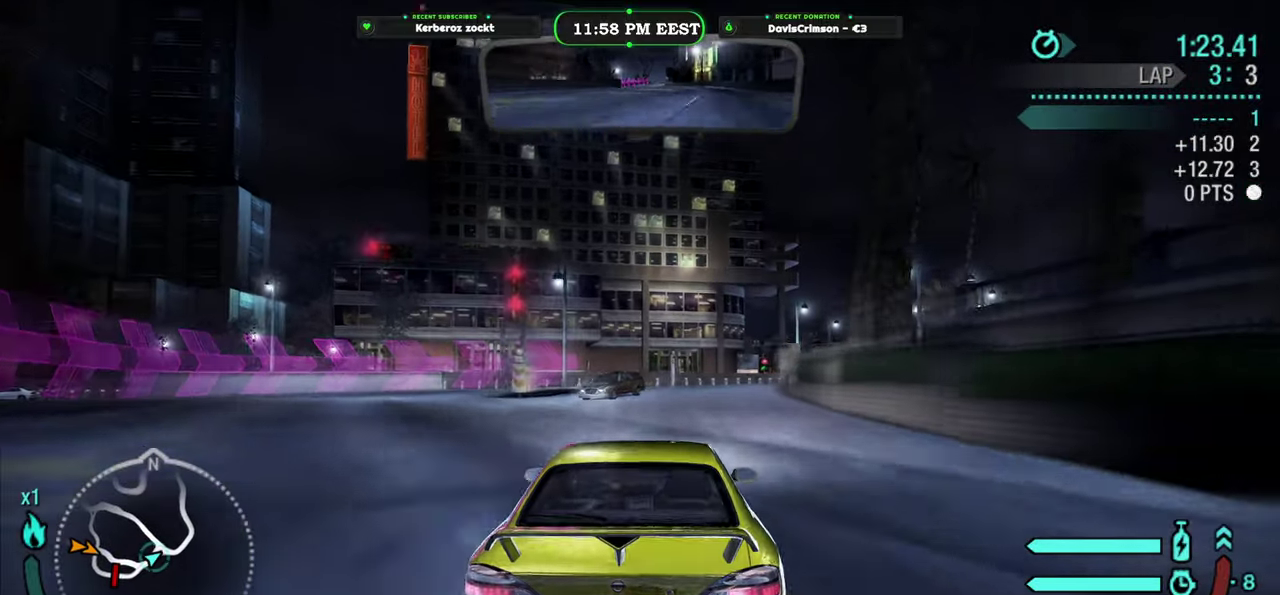
{"buttons": ["R2"], "left_stick": "center", "right_stick": "center", "events": [[166, "left_stick", "center"]]}
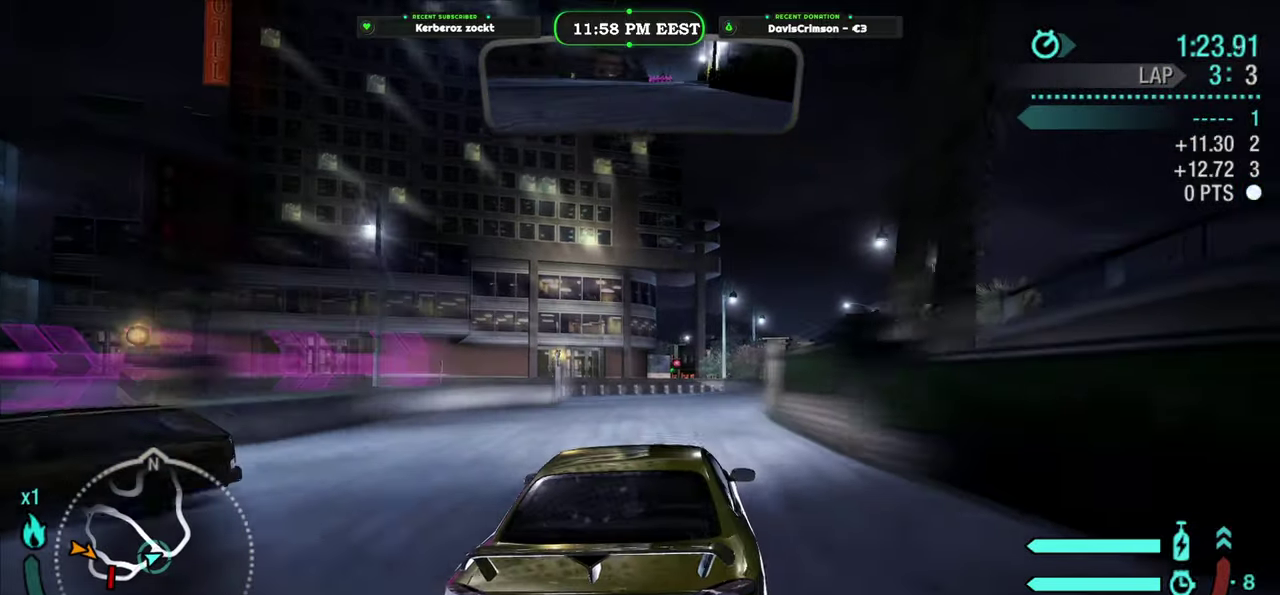
{"buttons": ["R2"], "left_stick": "center", "right_stick": "center", "events": [[266, "left_stick", "right"], [500, "left_stick", "center"]]}
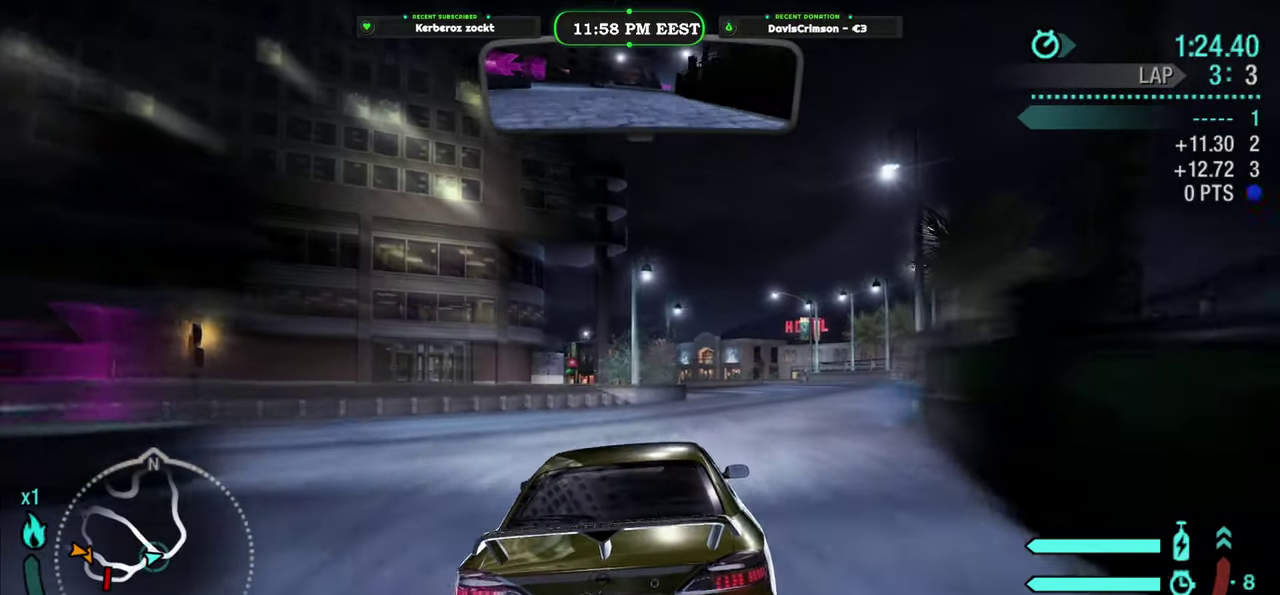
{"buttons": ["R2"], "left_stick": "center", "right_stick": "center", "events": []}
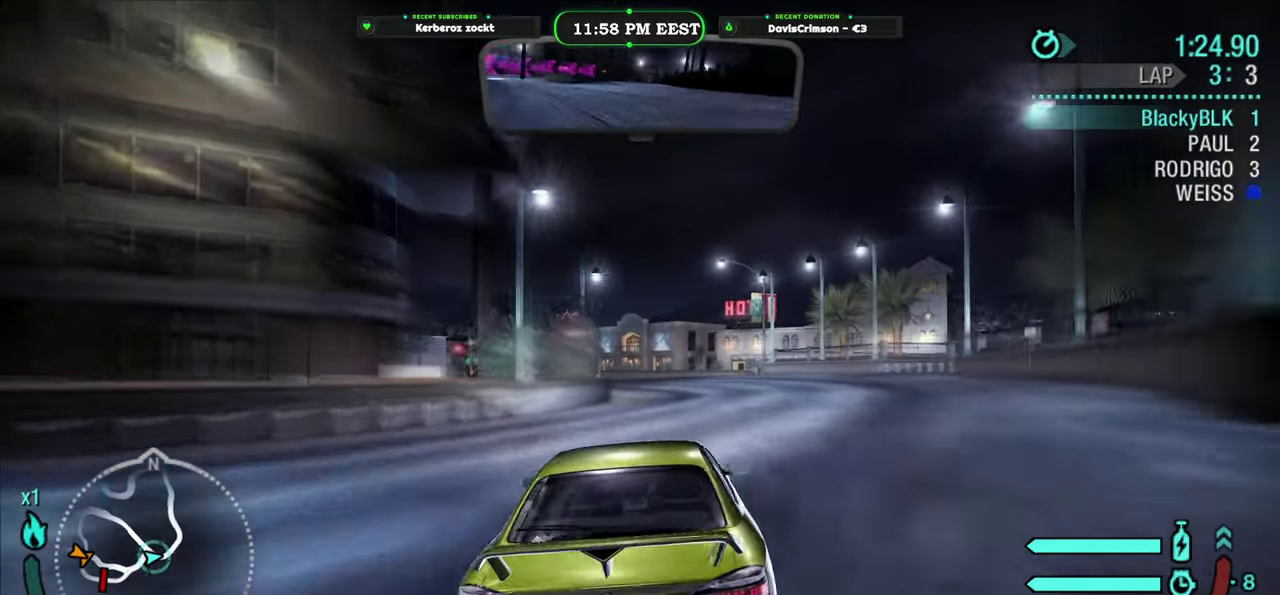
{"buttons": ["R2"], "left_stick": "center", "right_stick": "center", "events": [[350, "left_stick", "left"], [500, "left_stick", "center"]]}
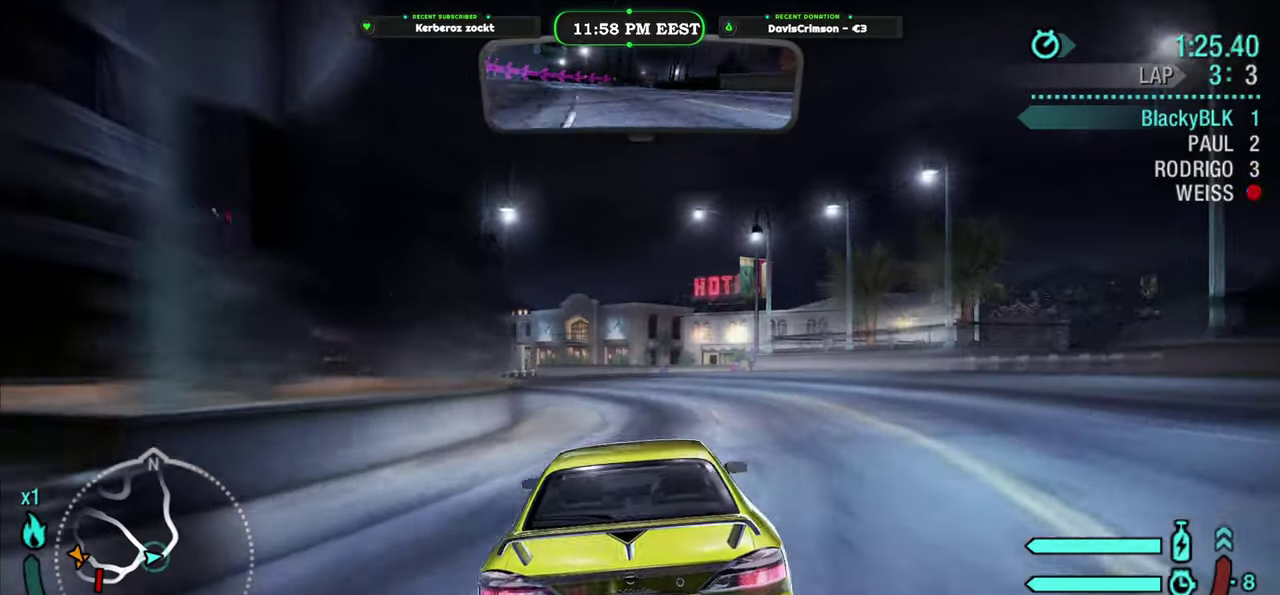
{"buttons": ["R2"], "left_stick": "center", "right_stick": "center", "events": [[183, "left_stick", "left"], [433, "left_stick", "center"]]}
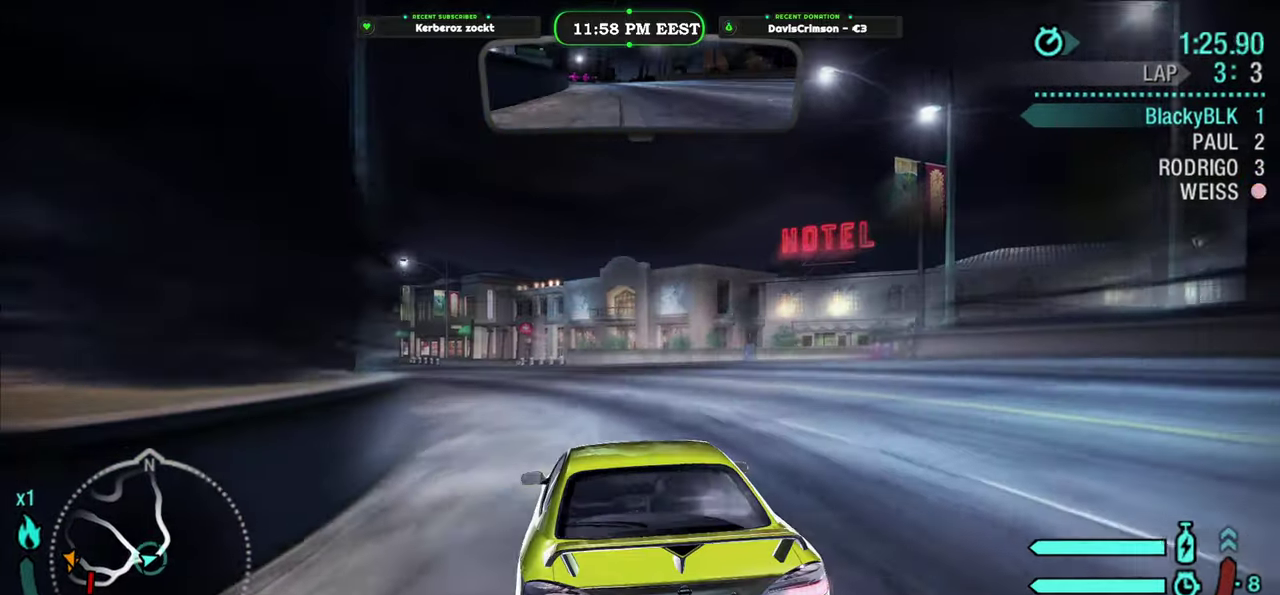
{"buttons": ["R2"], "left_stick": "center", "right_stick": "center", "events": [[50, "left_stick", "left"], [200, "left_stick", "center"], [333, "left_stick", "left"], [466, "left_stick", "center"]]}